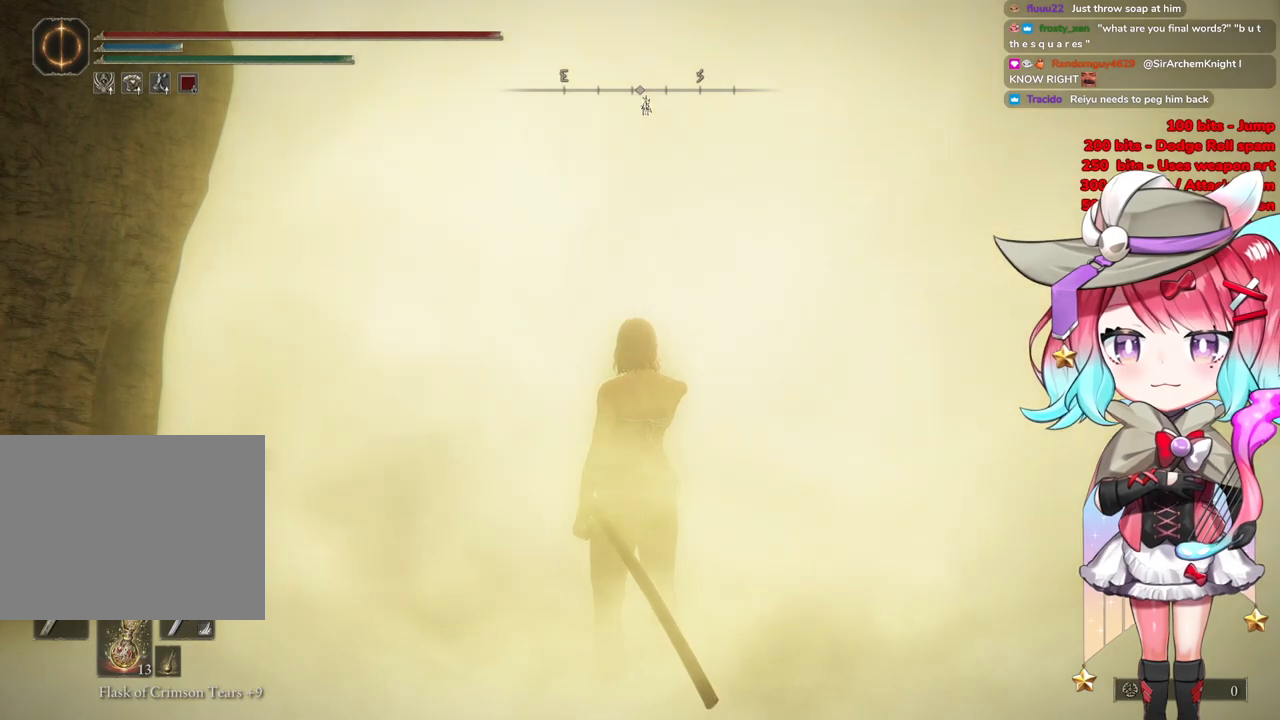
Gameplay with a controller (PlayStation layout); each line is a JSON object with the inputs held at the frame after it. "events" lists button and stick changes between this image and that frame as [ms after this image, input, new state], when the widget could be followed in between.
{"buttons": [], "left_stick": "up", "right_stick": "center", "events": []}
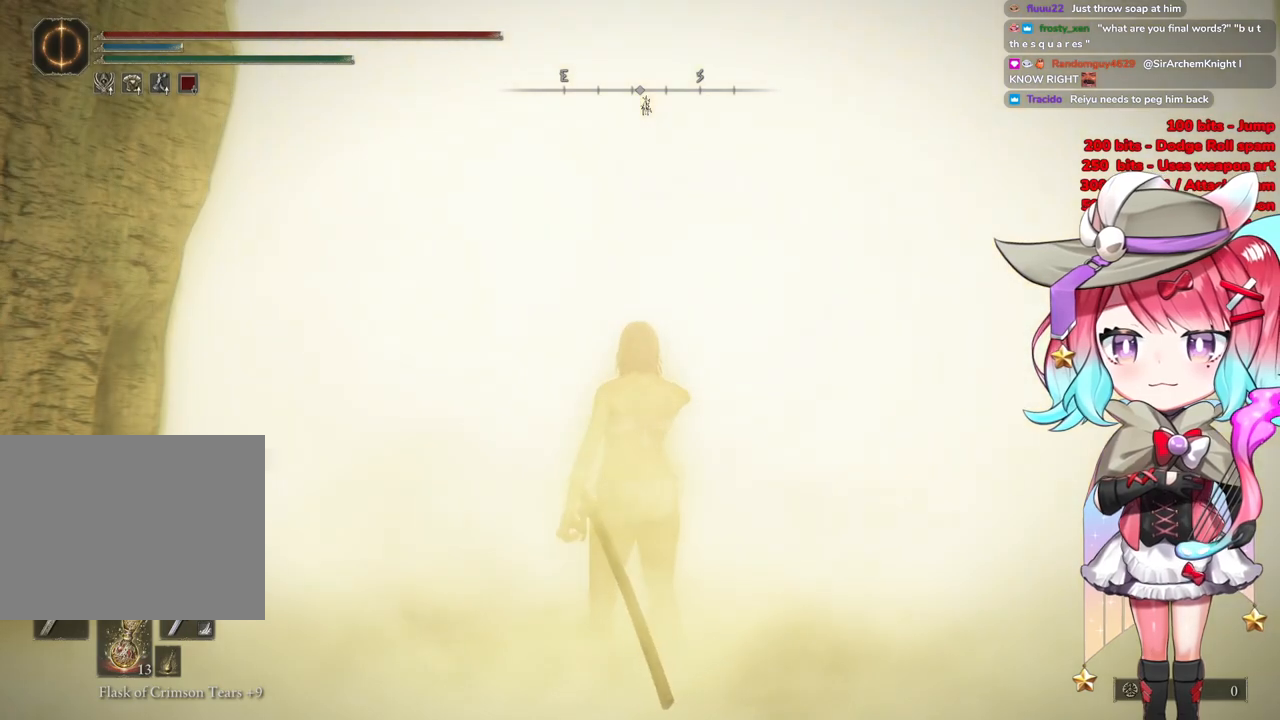
{"buttons": ["START"], "left_stick": "up", "right_stick": "center", "events": [[451, "START", "down"]]}
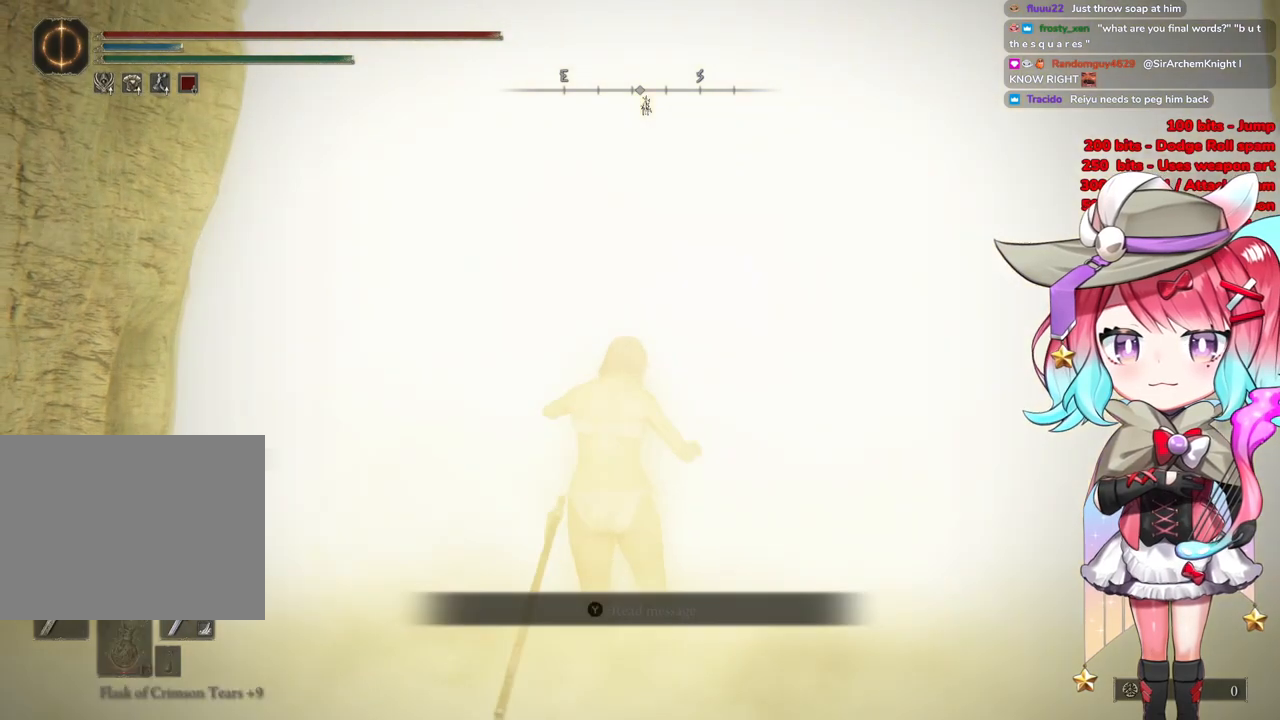
{"buttons": ["START"], "left_stick": "up", "right_stick": "center", "events": [[100, "START", "up"], [383, "START", "down"]]}
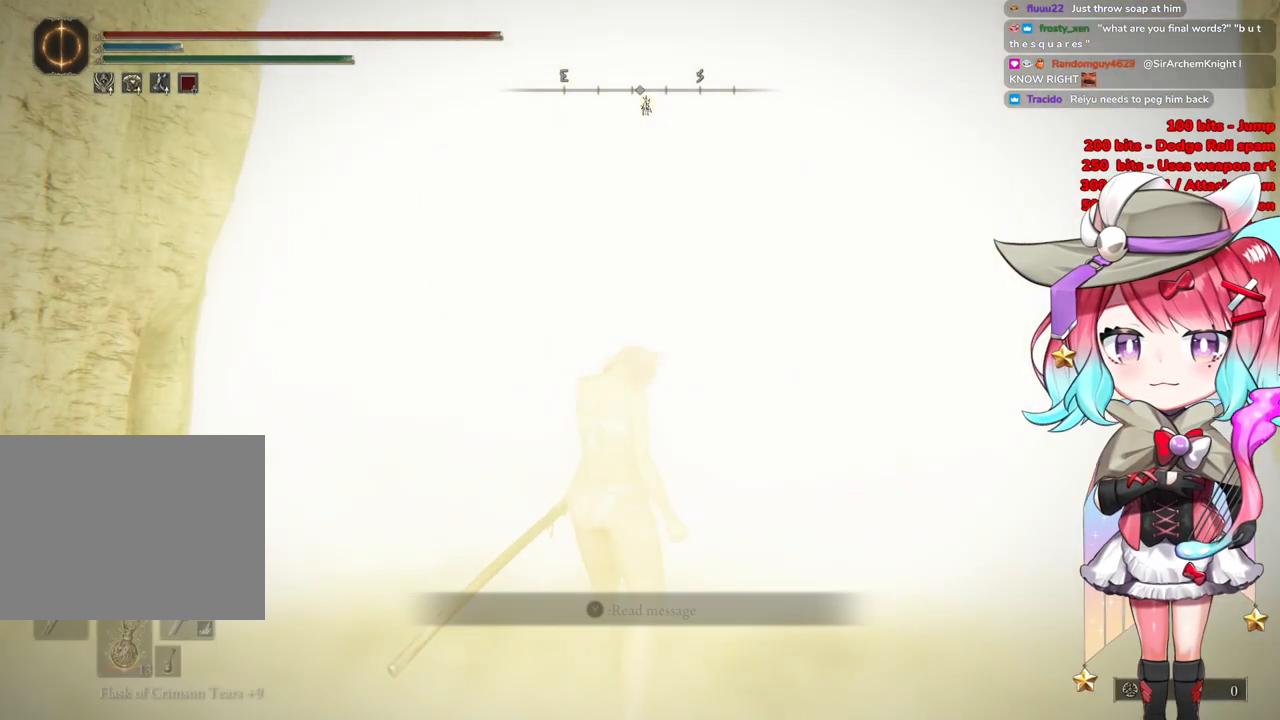
{"buttons": [], "left_stick": "up", "right_stick": "center", "events": [[33, "START", "up"], [150, "START", "down"], [300, "START", "up"], [367, "START", "down"], [501, "START", "up"]]}
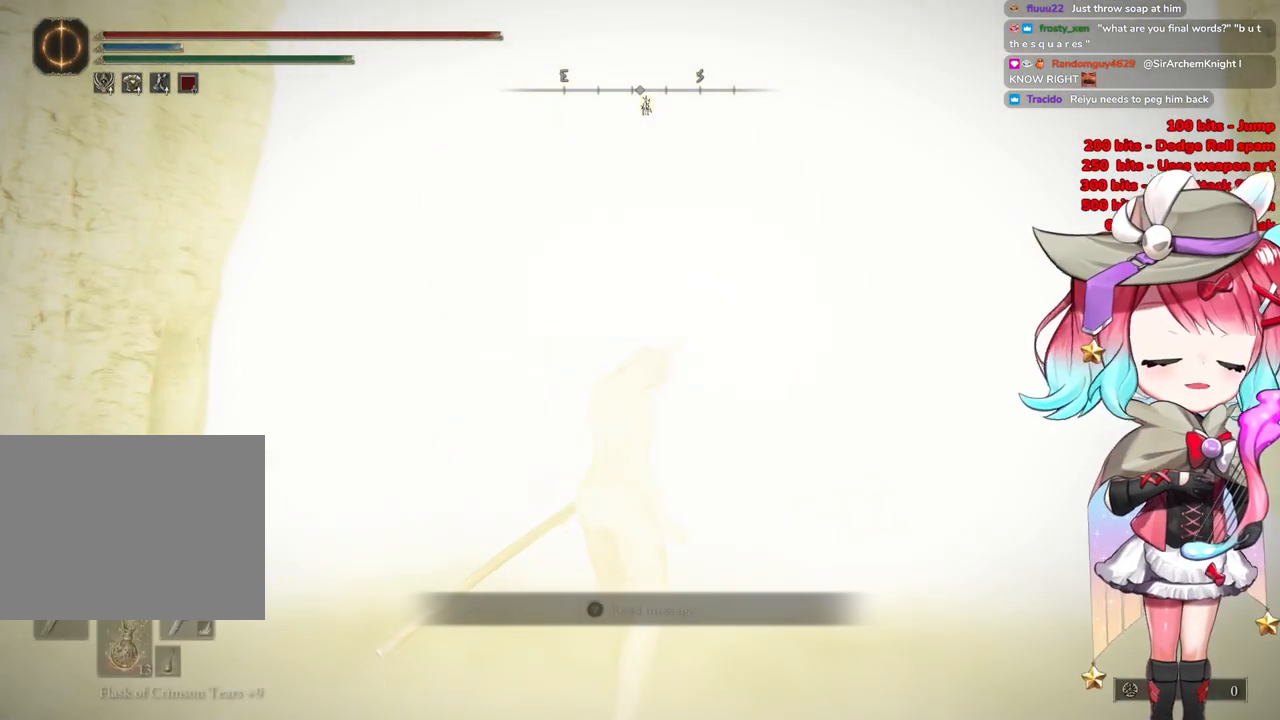
{"buttons": ["START"], "left_stick": "up", "right_stick": "center", "events": [[83, "START", "down"], [216, "START", "up"], [283, "START", "down"], [417, "START", "up"], [433, "START", "down"]]}
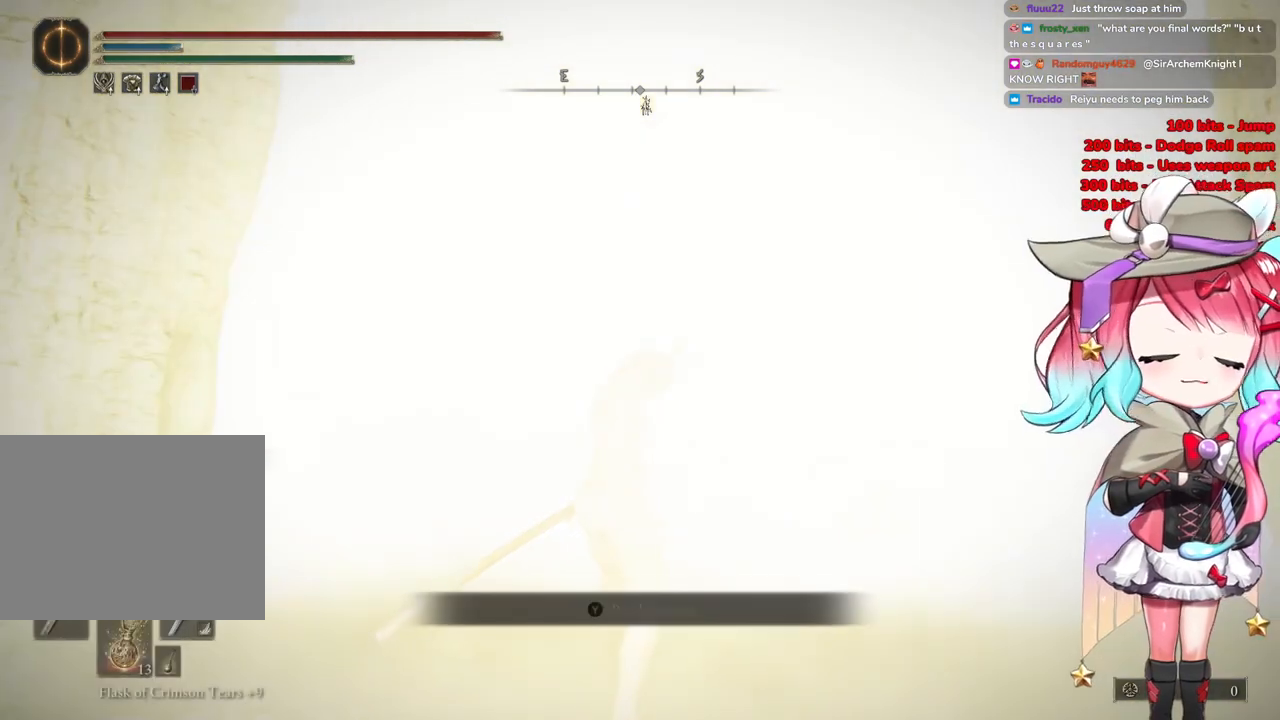
{"buttons": ["START"], "left_stick": "up", "right_stick": "center", "events": [[117, "START", "up"], [250, "START", "down"], [384, "START", "up"], [484, "START", "down"]]}
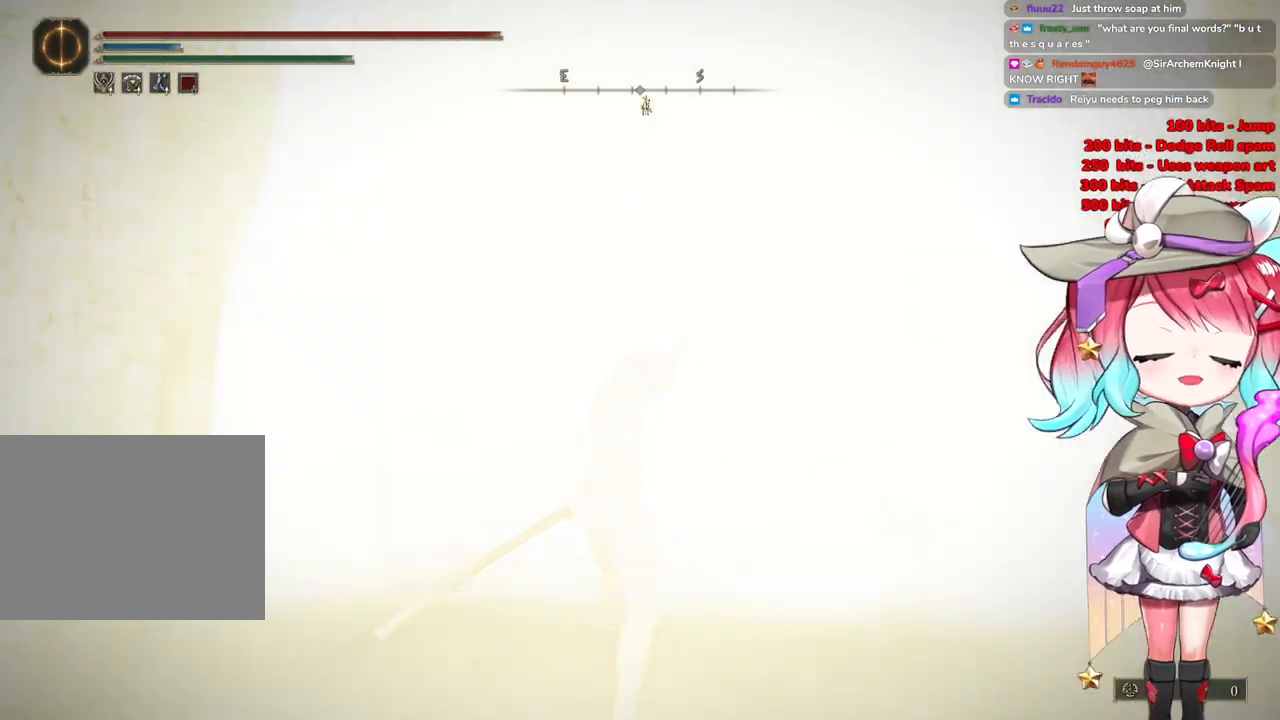
{"buttons": ["START"], "left_stick": "up", "right_stick": "center", "events": [[133, "START", "up"], [200, "START", "down"], [333, "START", "up"], [400, "START", "down"]]}
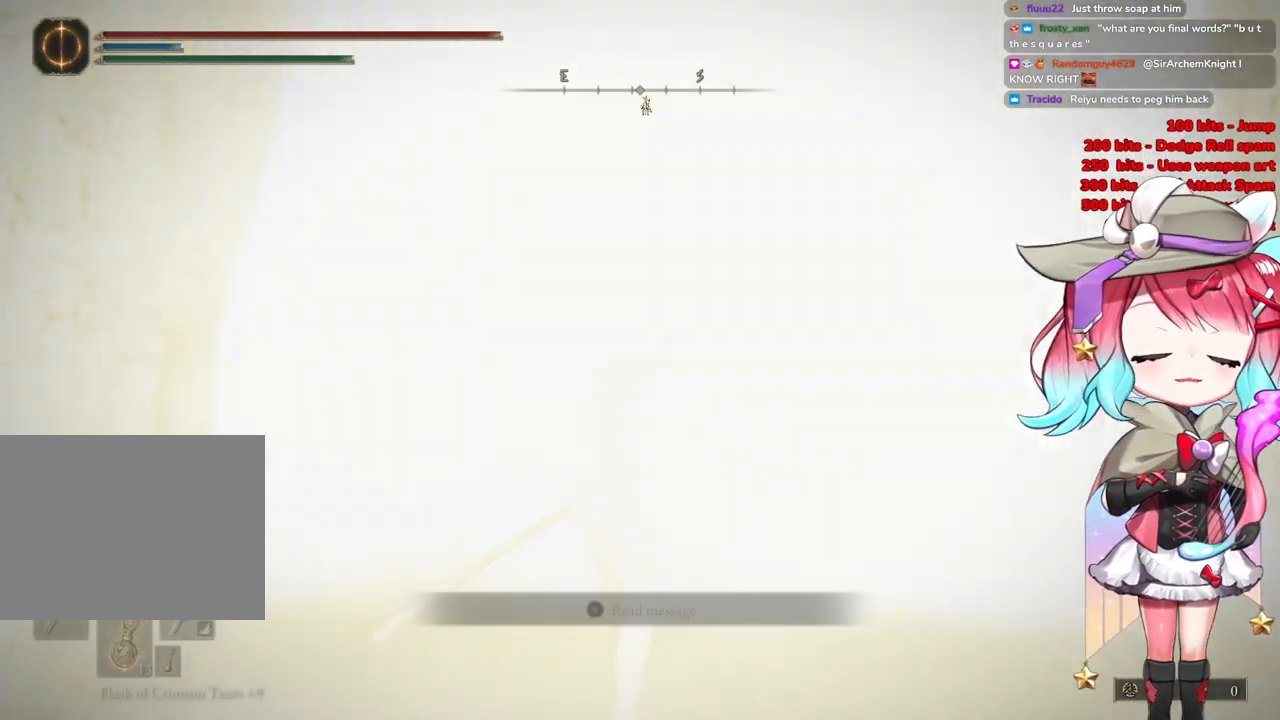
{"buttons": [], "left_stick": "up", "right_stick": "center", "events": [[33, "START", "up"], [100, "START", "down"], [234, "START", "up"], [350, "START", "down"], [484, "START", "up"]]}
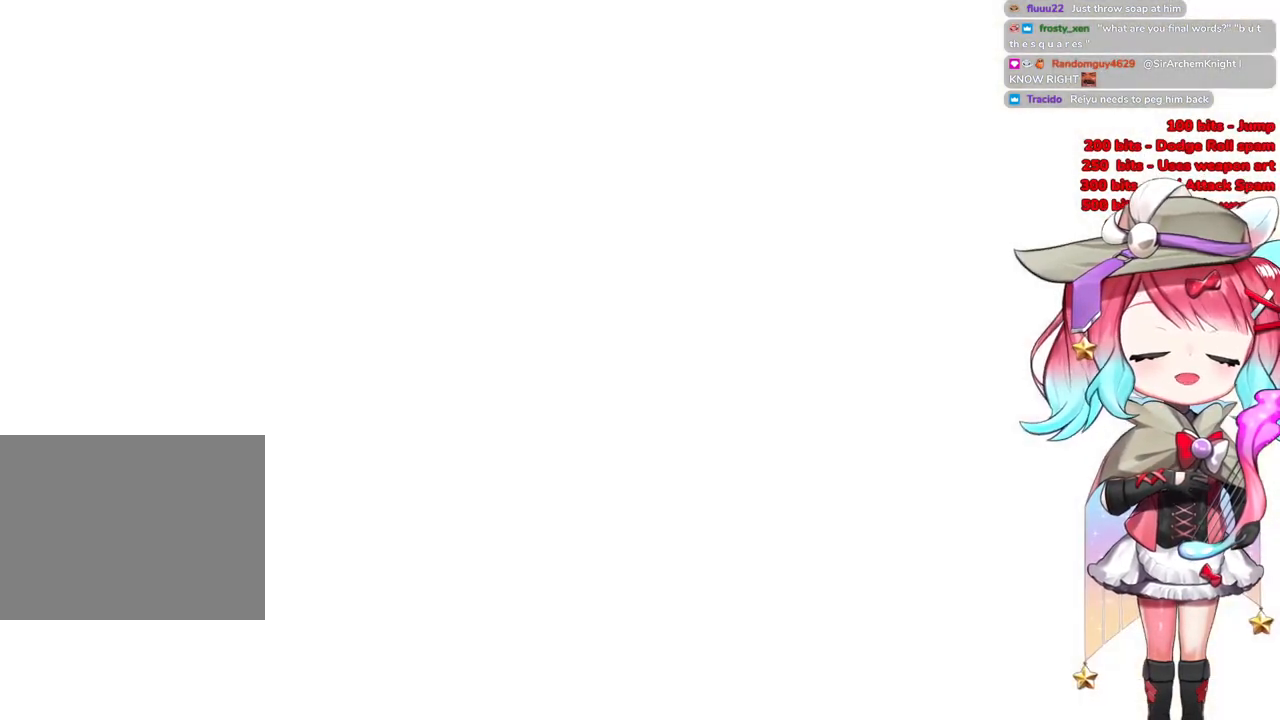
{"buttons": ["START"], "left_stick": "up", "right_stick": "center", "events": [[66, "START", "down"], [200, "START", "up"], [267, "START", "down"], [417, "START", "up"], [483, "START", "down"]]}
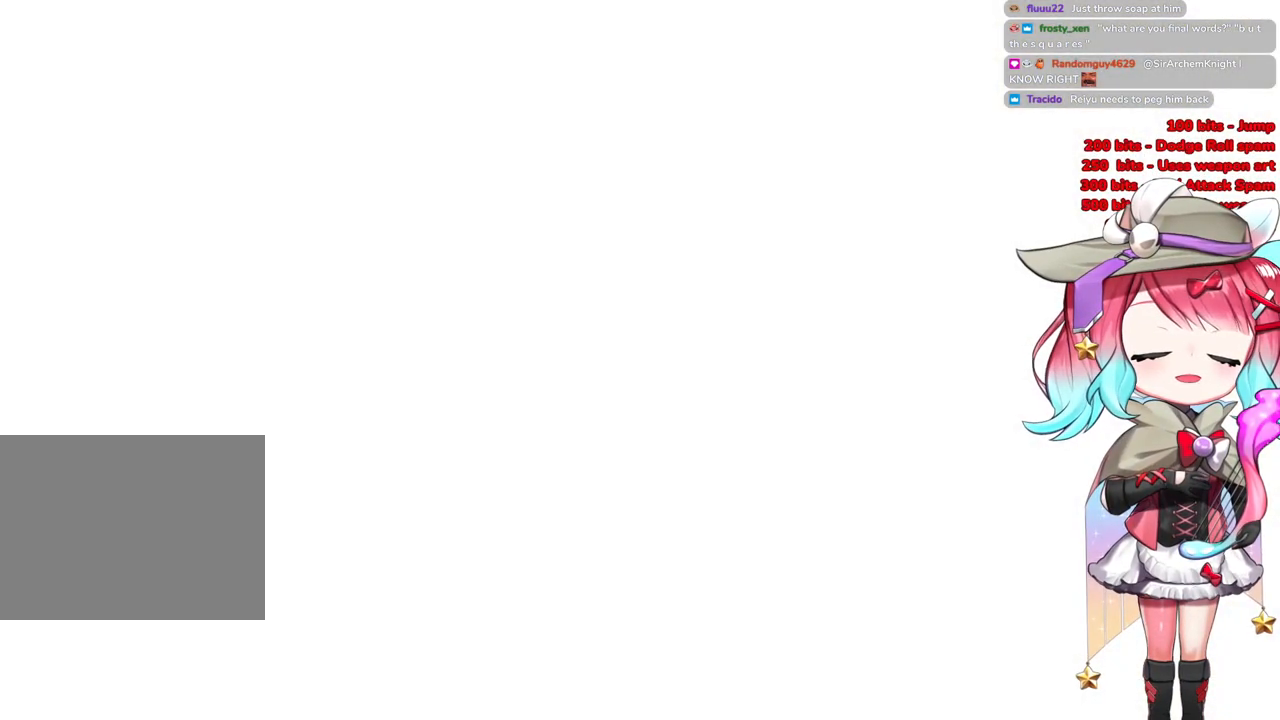
{"buttons": [], "left_stick": "up", "right_stick": "center", "events": [[83, "START", "up"], [167, "START", "down"], [284, "START", "up"], [367, "START", "down"], [501, "START", "up"]]}
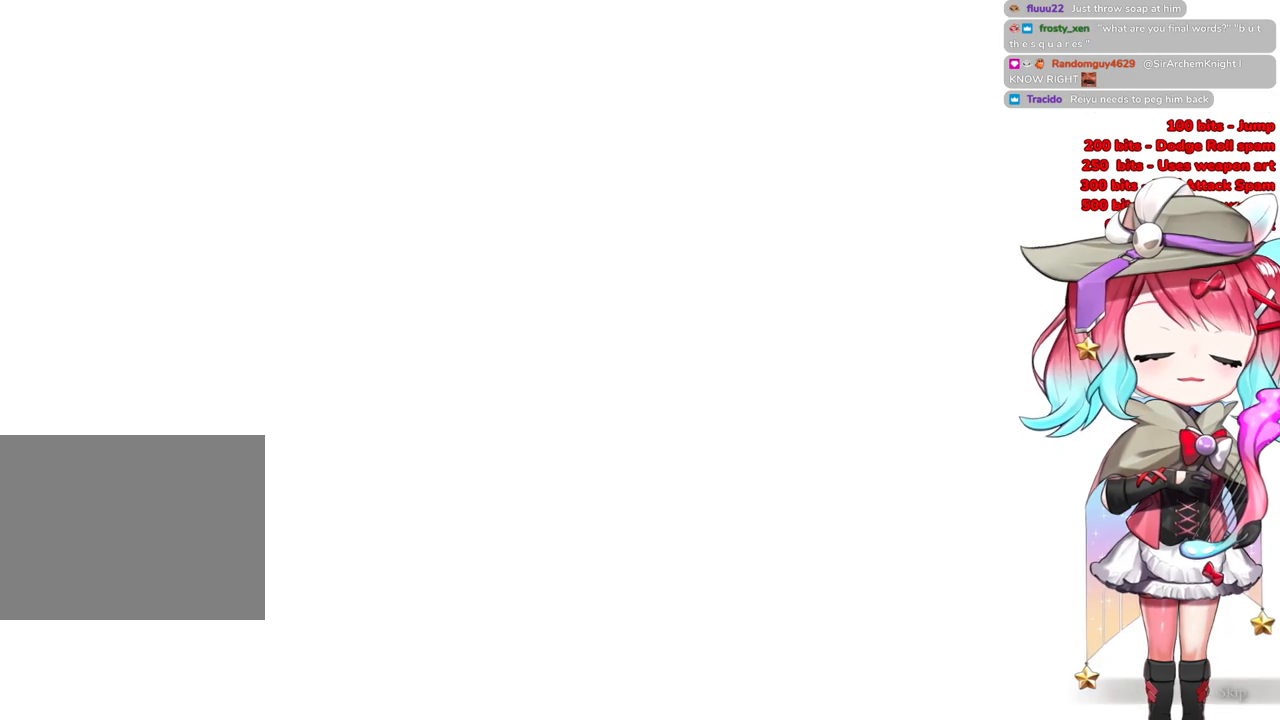
{"buttons": [], "left_stick": "up", "right_stick": "center", "events": [[83, "START", "down"], [216, "START", "up"], [300, "START", "down"], [450, "START", "up"]]}
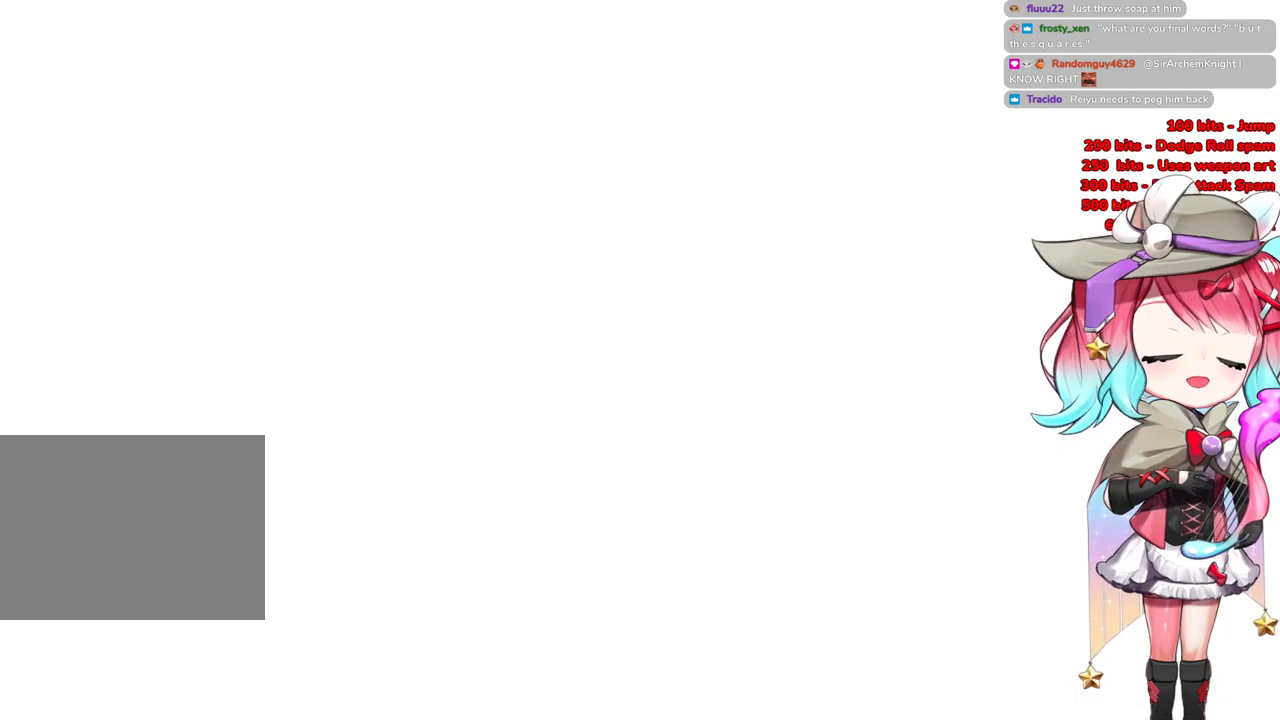
{"buttons": [], "left_stick": "up", "right_stick": "center", "events": [[33, "START", "down"], [167, "START", "up"], [217, "START", "down"], [350, "START", "up"]]}
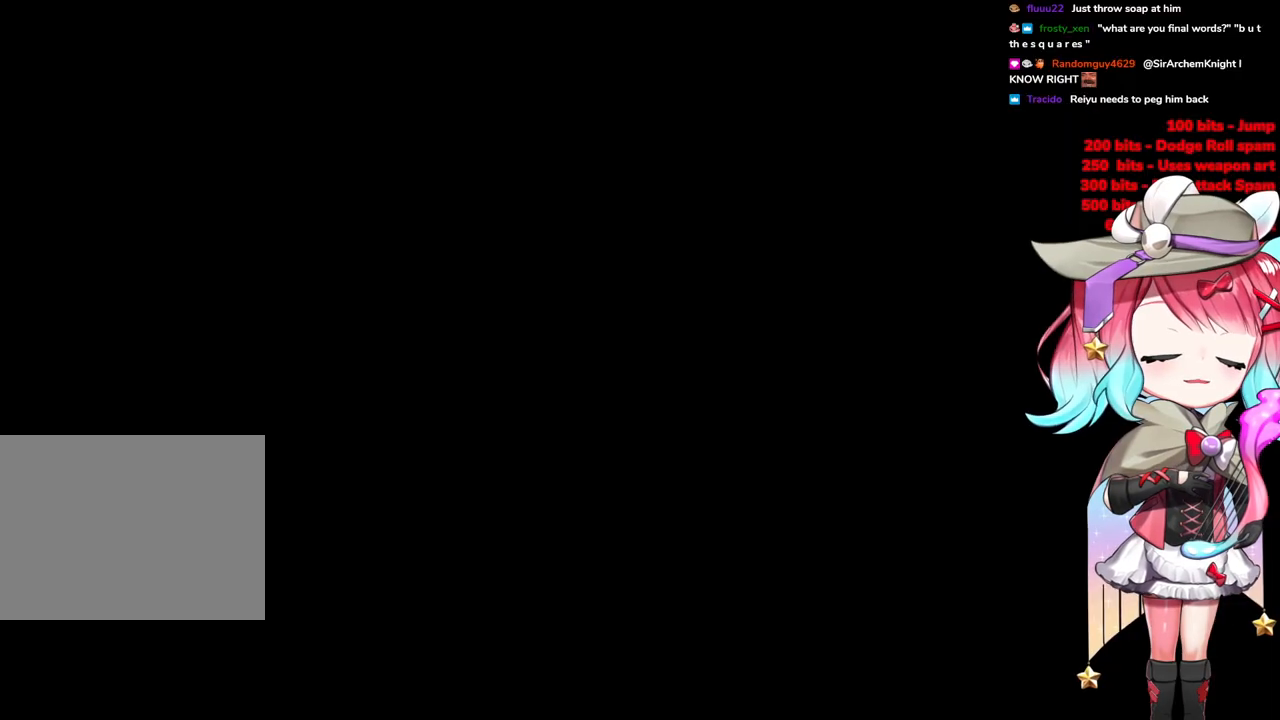
{"buttons": [], "left_stick": "up", "right_stick": "center", "events": [[300, "R3", "down"], [417, "R3", "up"]]}
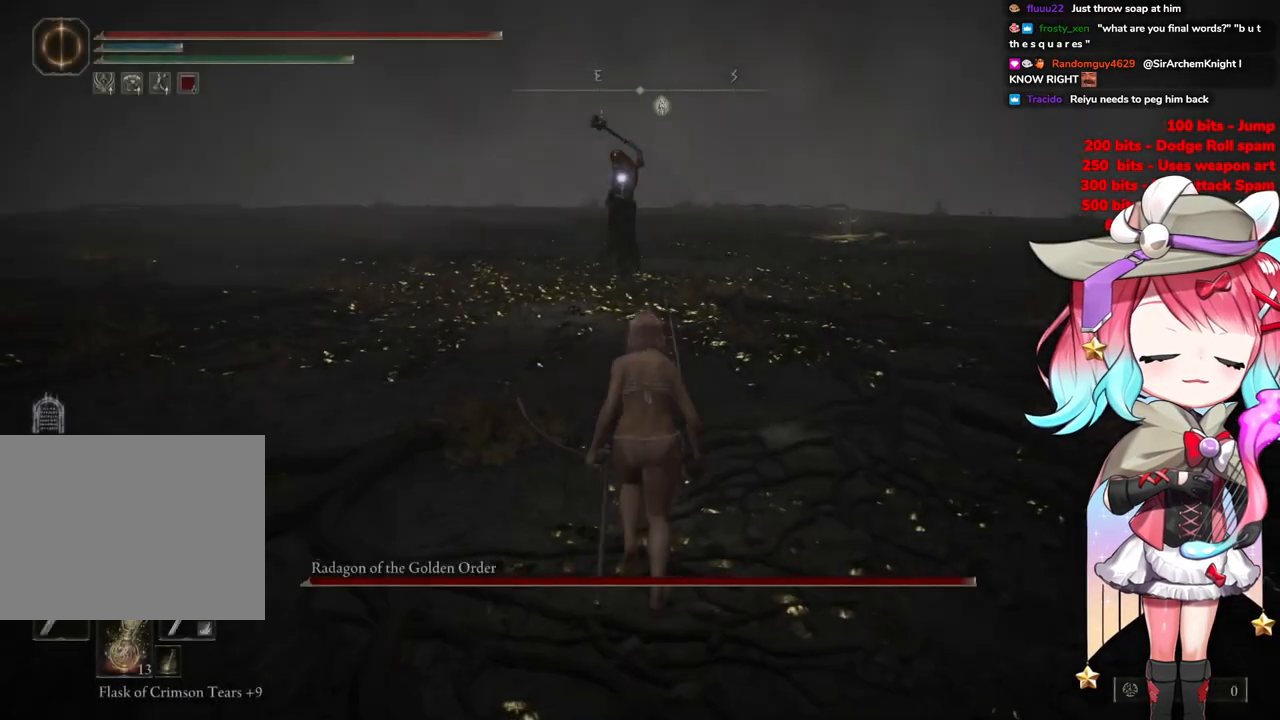
{"buttons": ["CIRCLE"], "left_stick": "up", "right_stick": "center", "events": [[434, "CIRCLE", "down"]]}
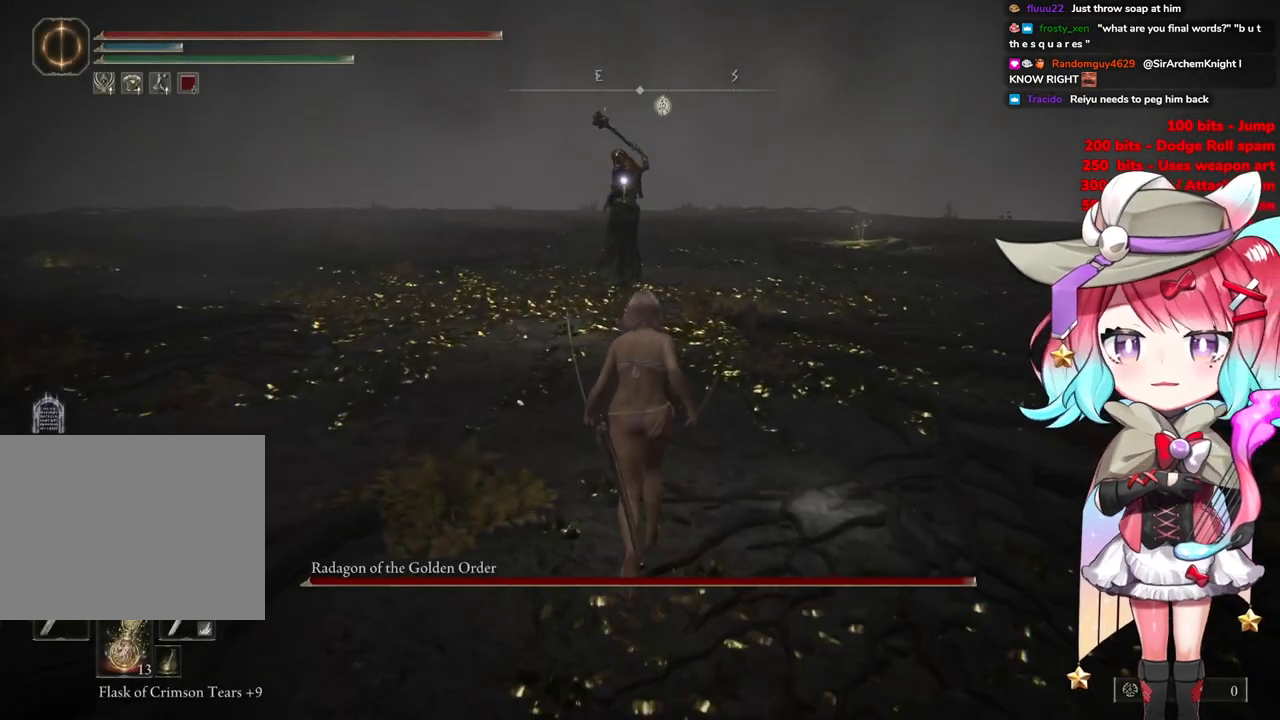
{"buttons": ["CIRCLE"], "left_stick": "up", "right_stick": "center", "events": []}
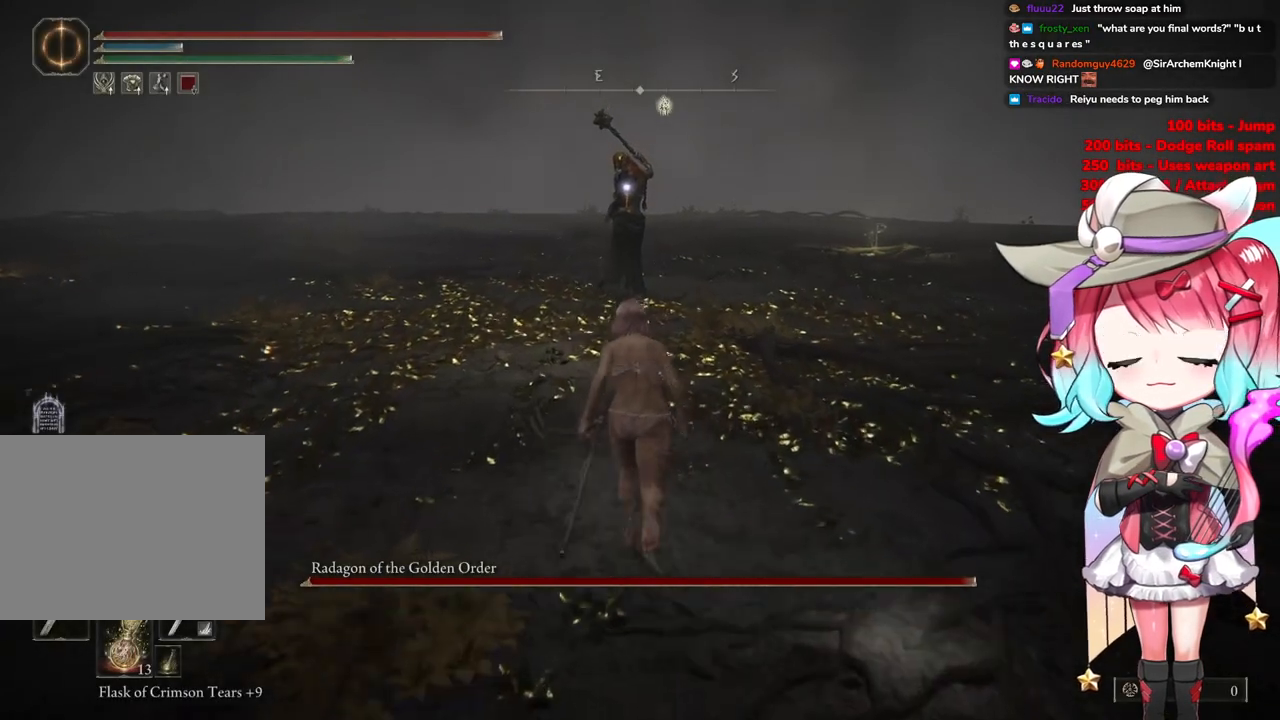
{"buttons": ["CIRCLE"], "left_stick": "up", "right_stick": "center", "events": []}
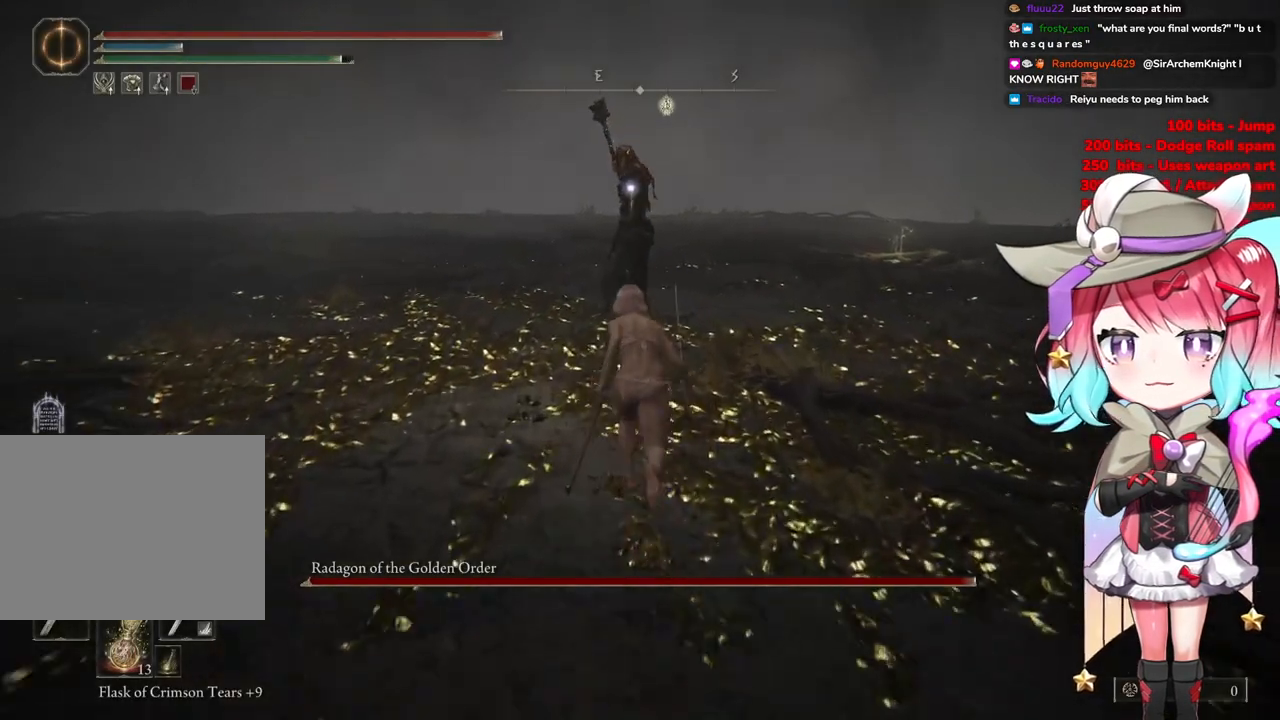
{"buttons": ["CROSS", "CIRCLE"], "left_stick": "up", "right_stick": "center", "events": [[417, "CROSS", "down"]]}
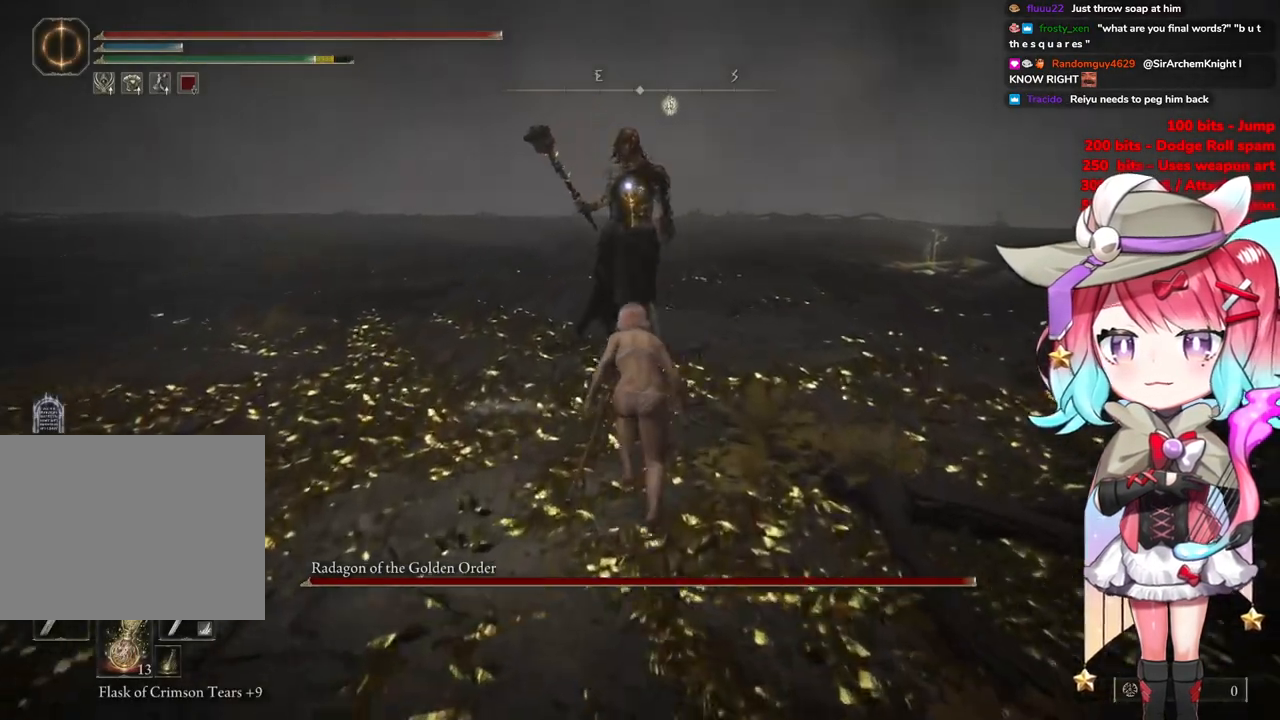
{"buttons": [], "left_stick": "up", "right_stick": "center", "events": [[67, "L1", "down"], [100, "CROSS", "up"], [150, "CIRCLE", "up"], [217, "L1", "up"]]}
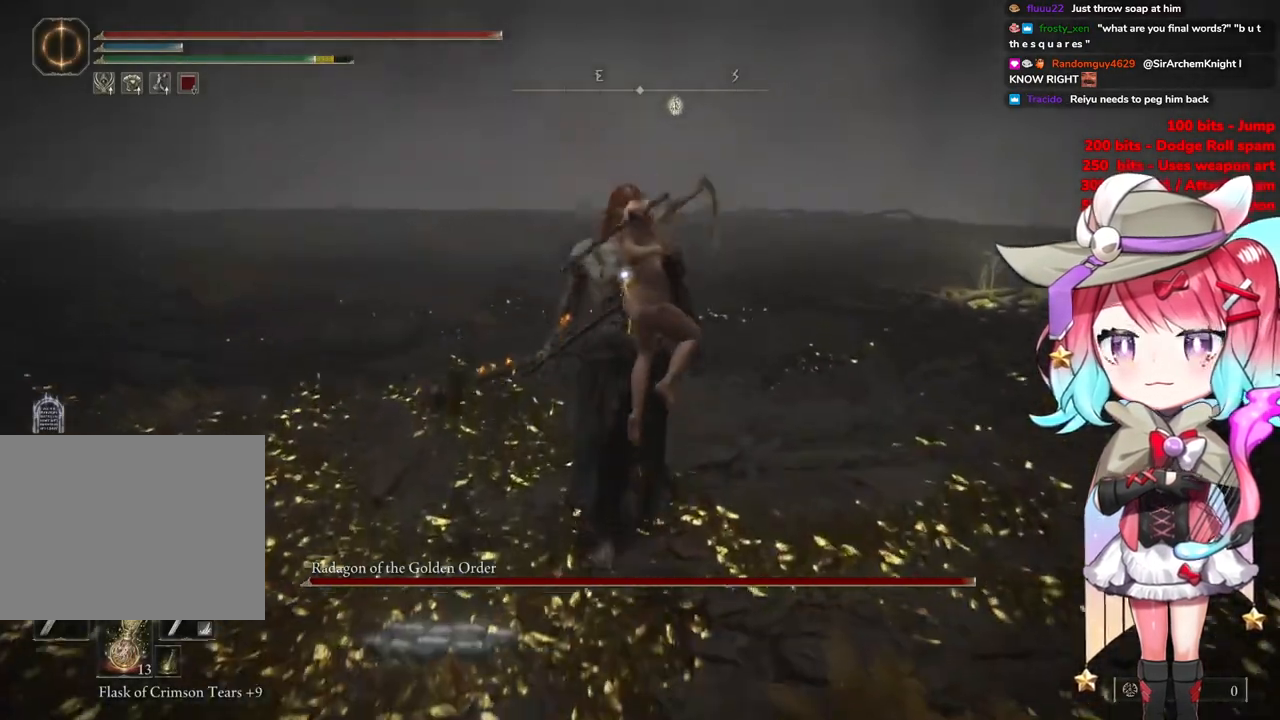
{"buttons": [], "left_stick": "center", "right_stick": "center", "events": [[333, "left_stick", "center"]]}
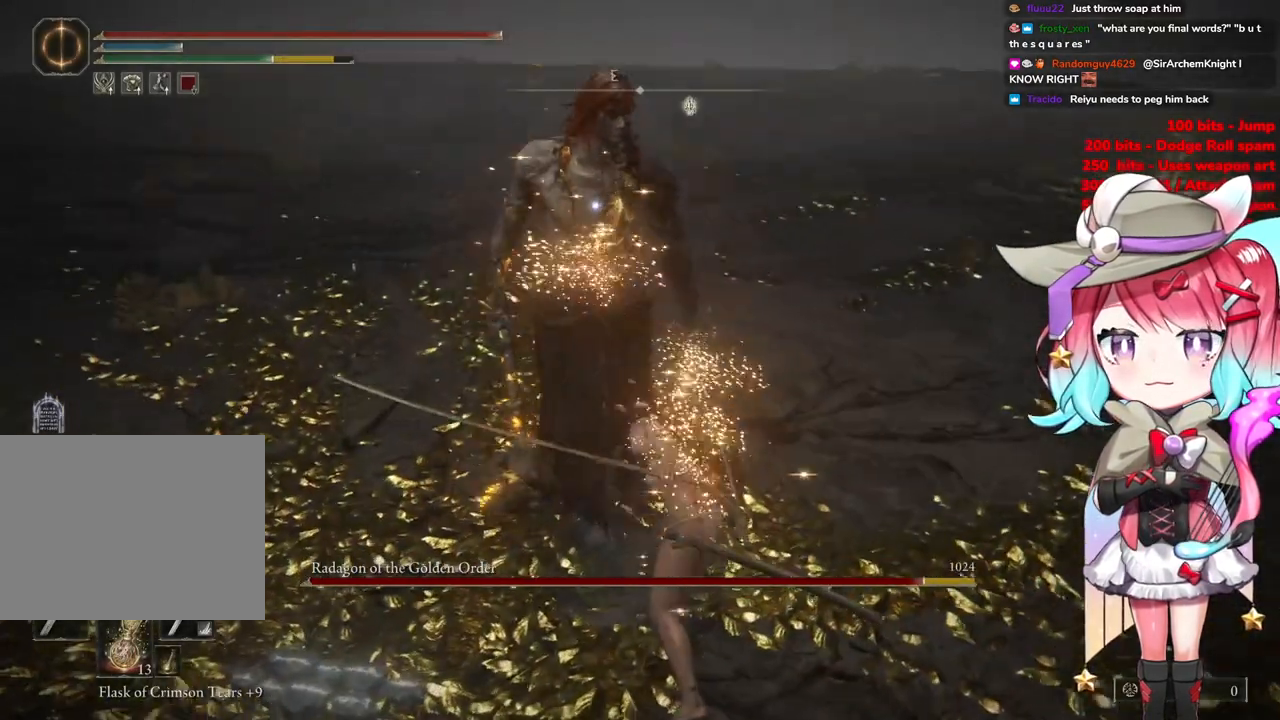
{"buttons": [], "left_stick": "center", "right_stick": "center", "events": [[234, "CROSS", "down"], [350, "CROSS", "up"]]}
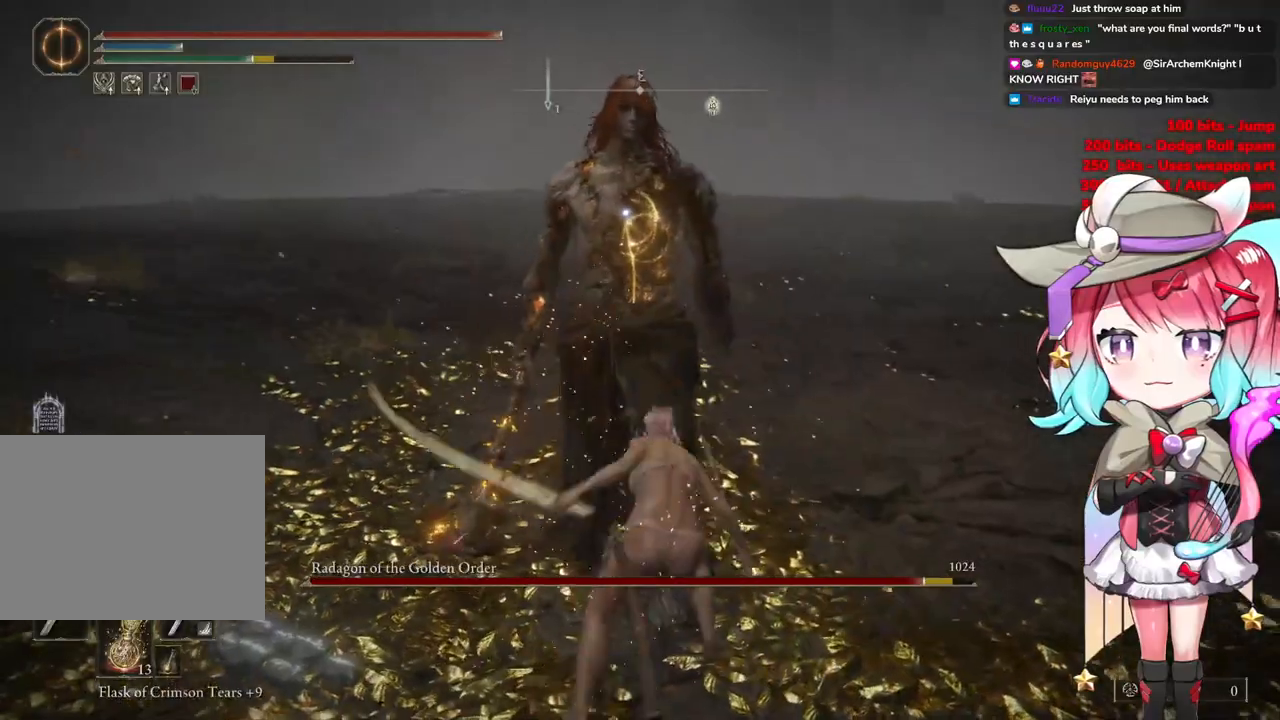
{"buttons": [], "left_stick": "center", "right_stick": "center", "events": [[66, "L1", "down"], [233, "L1", "up"]]}
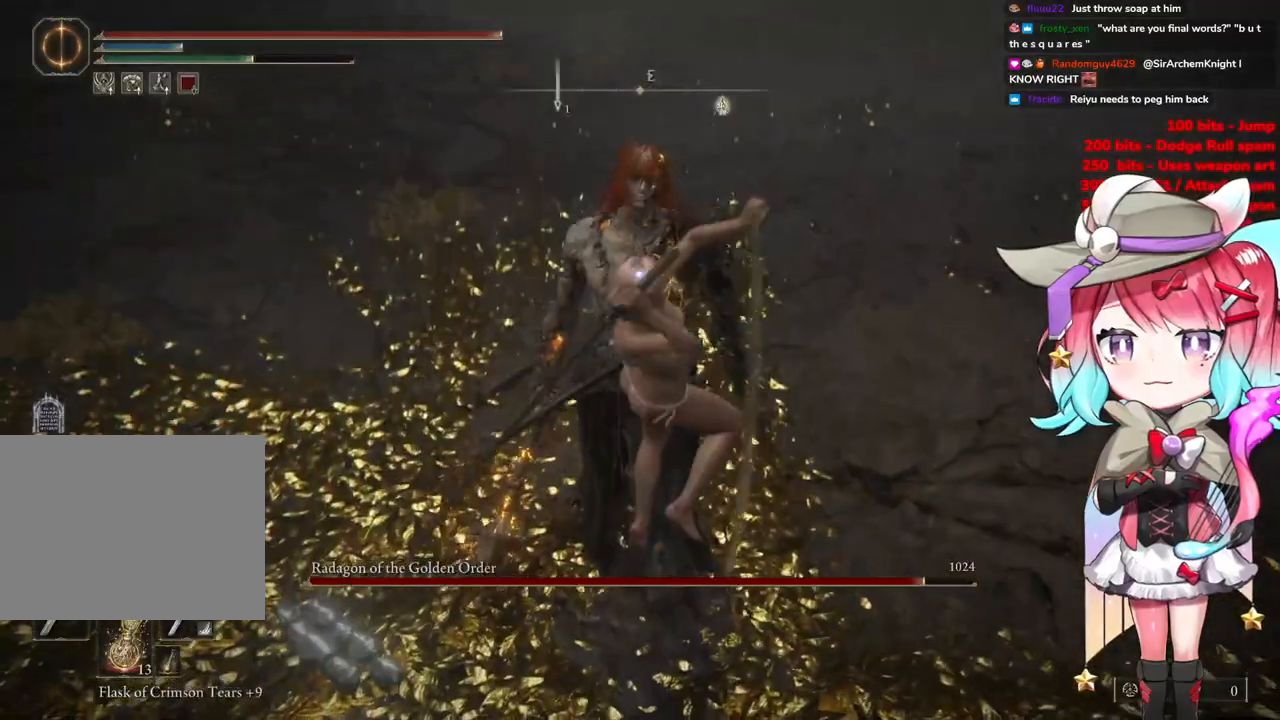
{"buttons": [], "left_stick": "up-left", "right_stick": "center", "events": [[384, "left_stick", "up-left"]]}
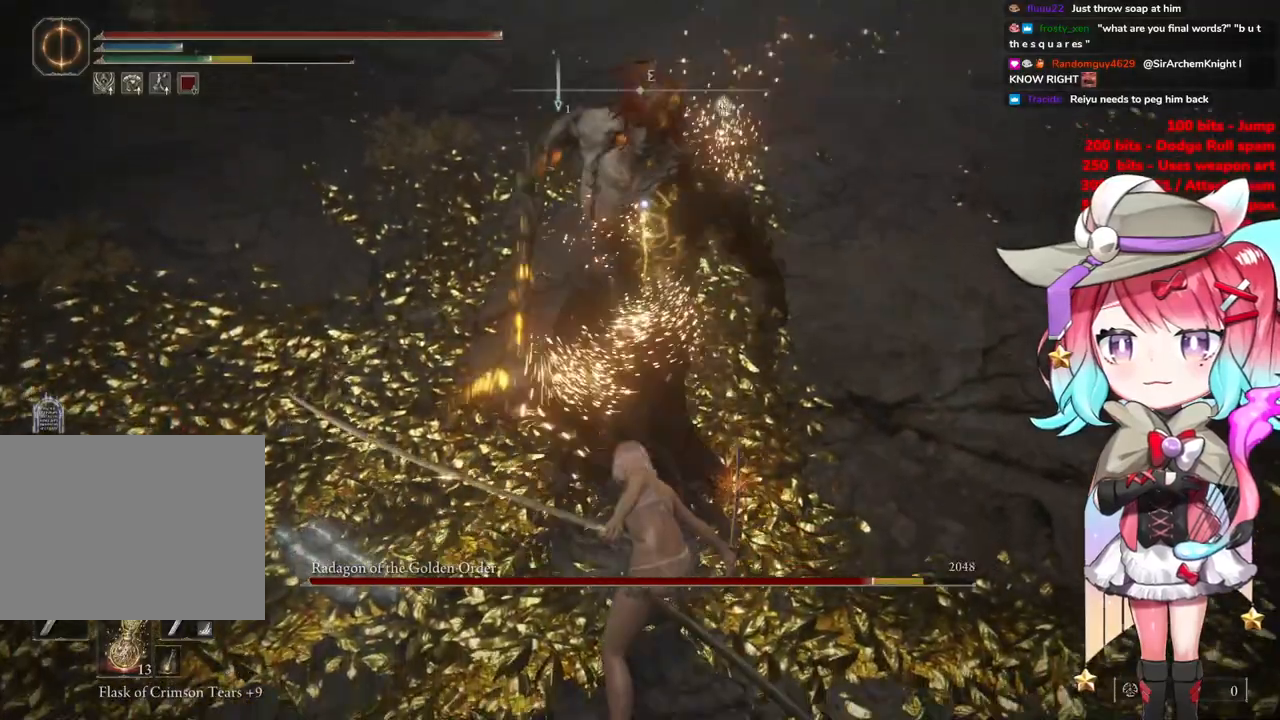
{"buttons": ["CIRCLE"], "left_stick": "up-left", "right_stick": "center", "events": [[383, "CIRCLE", "down"]]}
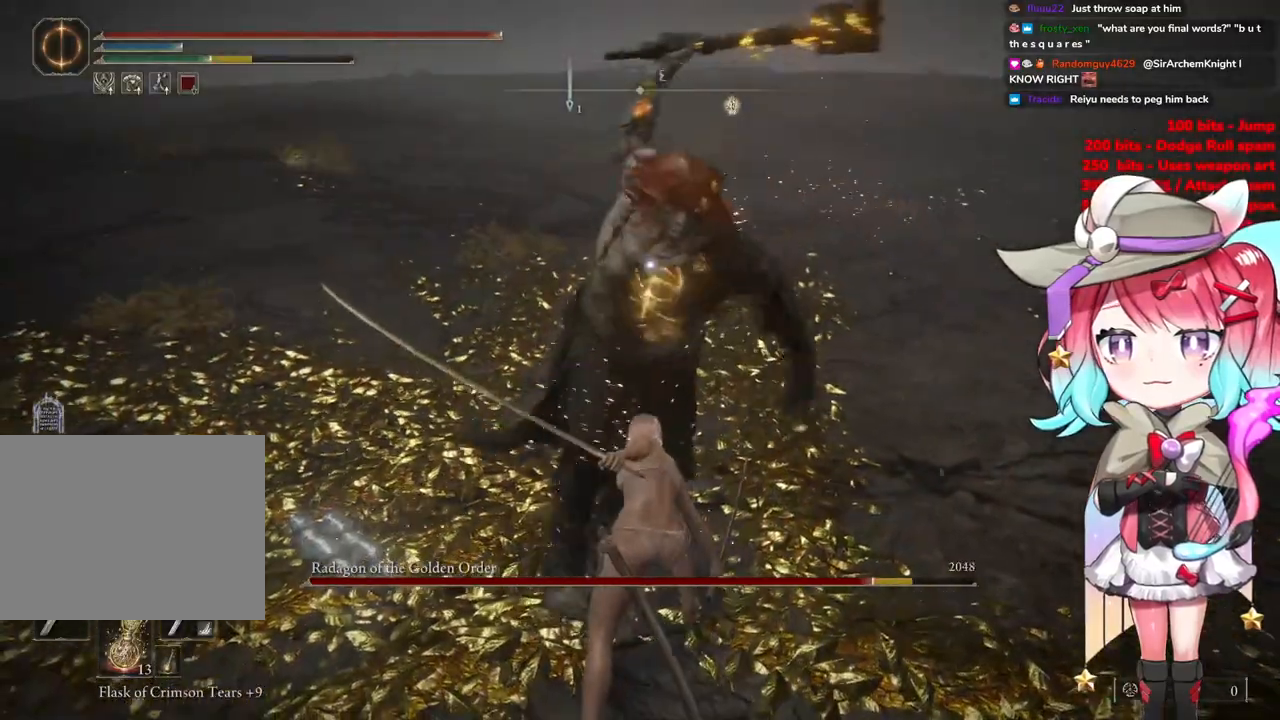
{"buttons": [], "left_stick": "up-left", "right_stick": "center", "events": [[17, "CIRCLE", "up"]]}
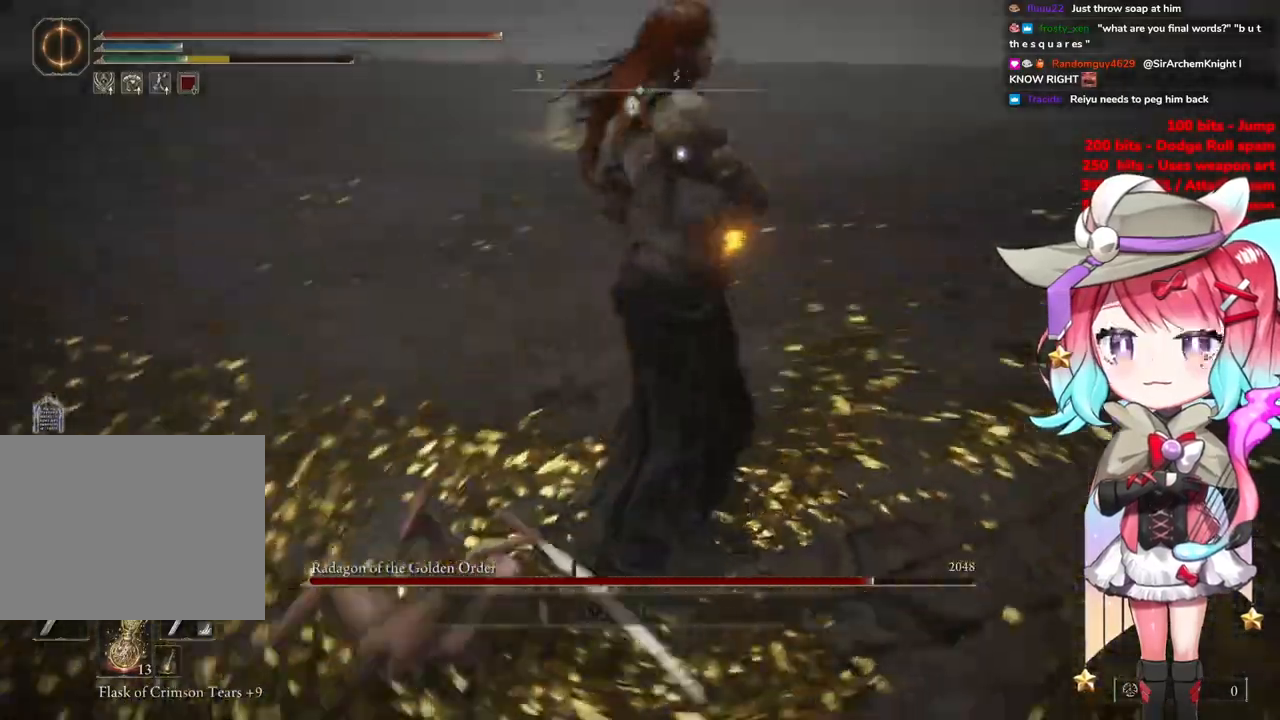
{"buttons": [], "left_stick": "up-left", "right_stick": "center", "events": [[300, "CIRCLE", "down"], [433, "CIRCLE", "up"]]}
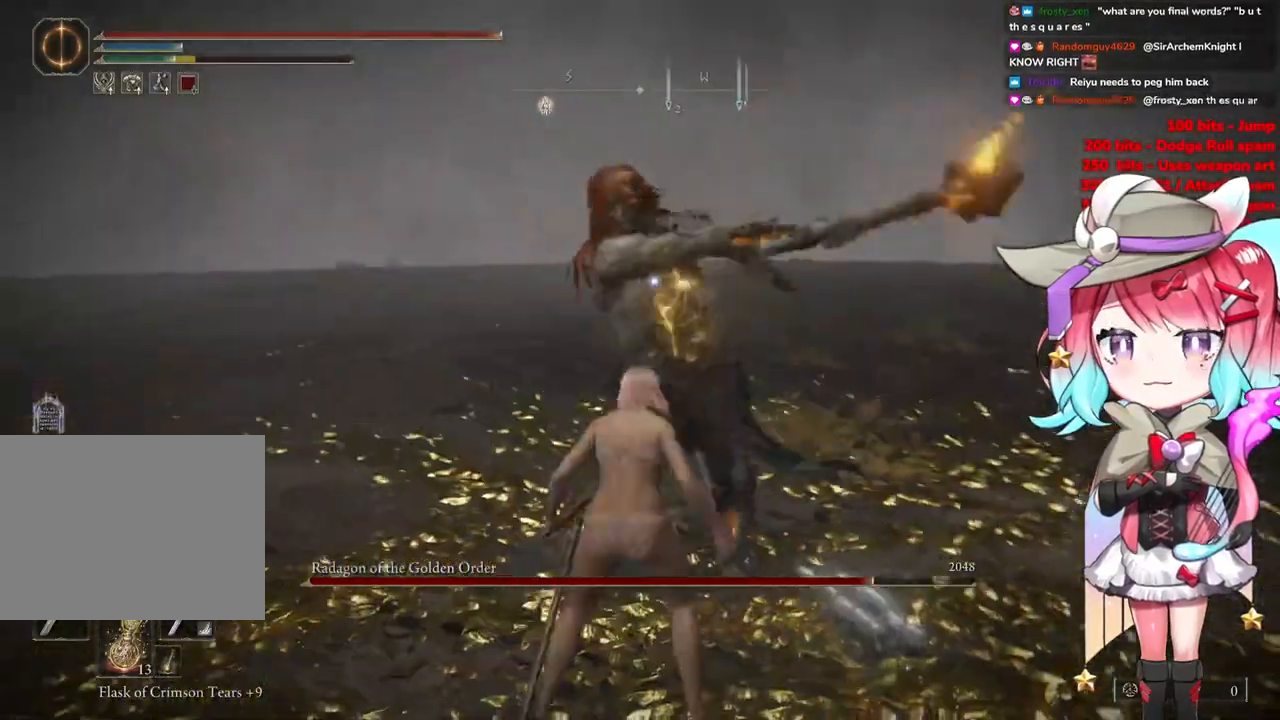
{"buttons": [], "left_stick": "up-left", "right_stick": "center", "events": []}
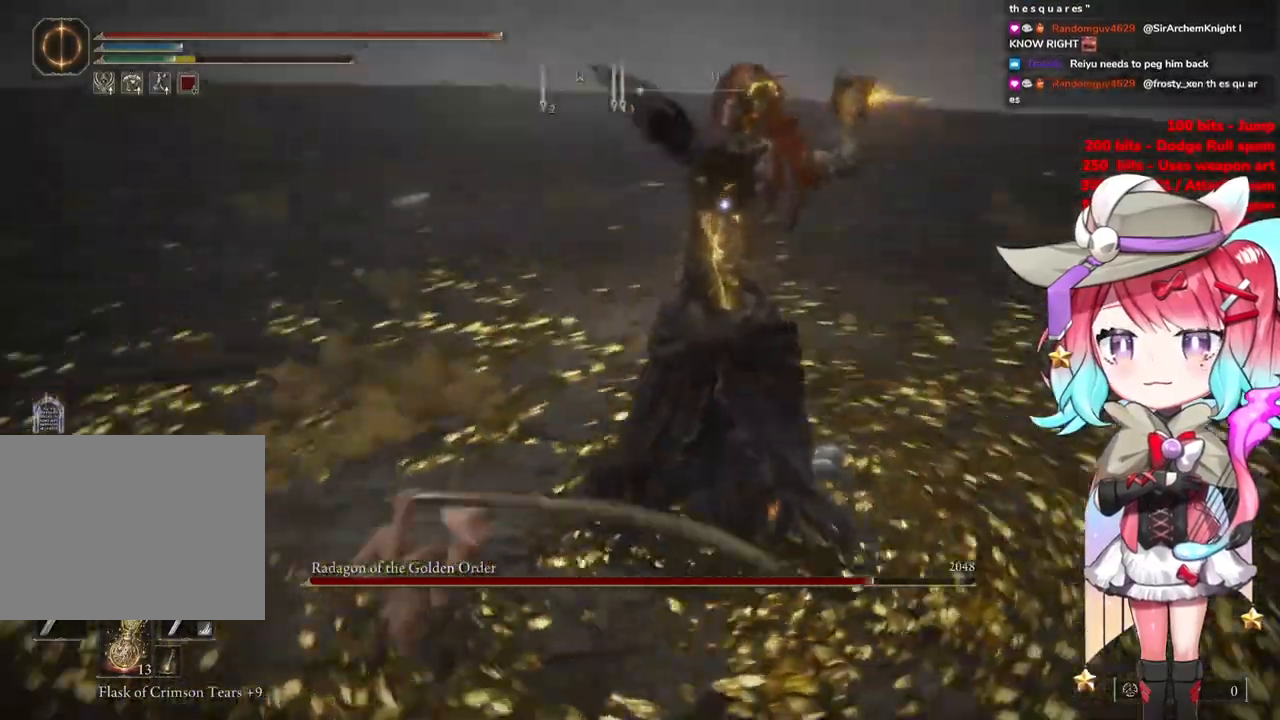
{"buttons": [], "left_stick": "up-left", "right_stick": "center", "events": []}
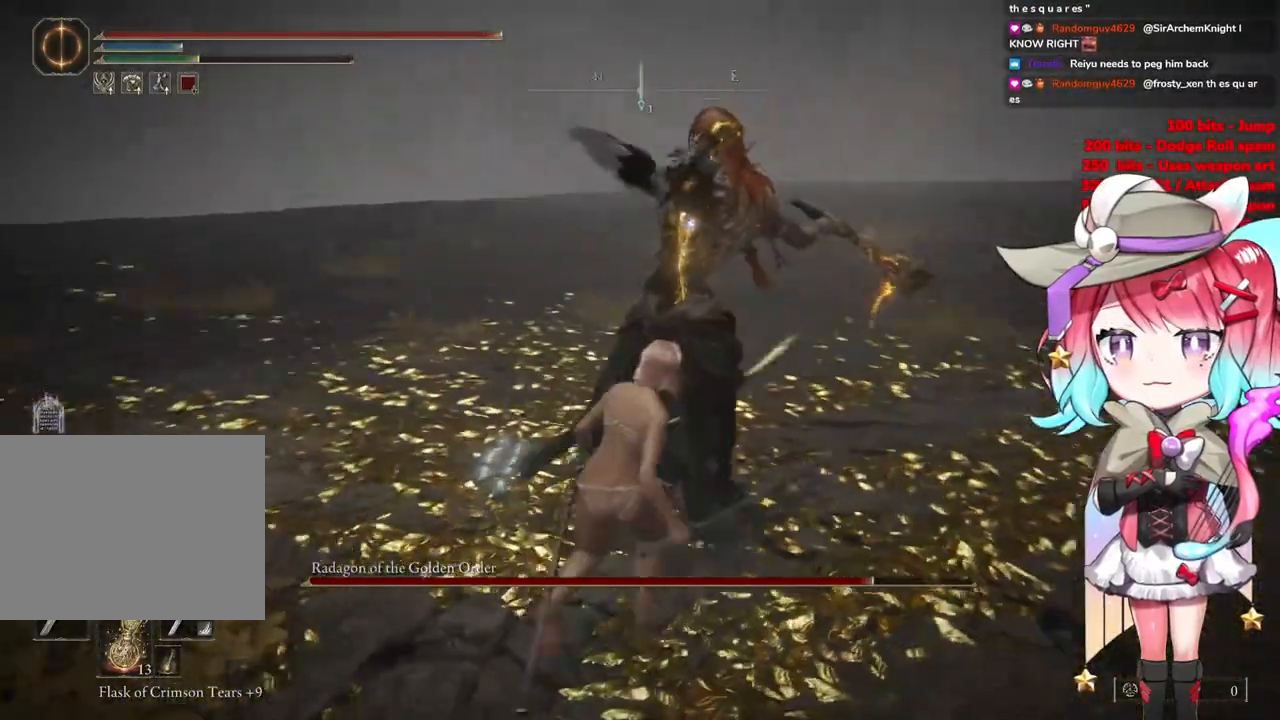
{"buttons": [], "left_stick": "up-left", "right_stick": "center", "events": [[100, "CIRCLE", "down"], [200, "CIRCLE", "up"]]}
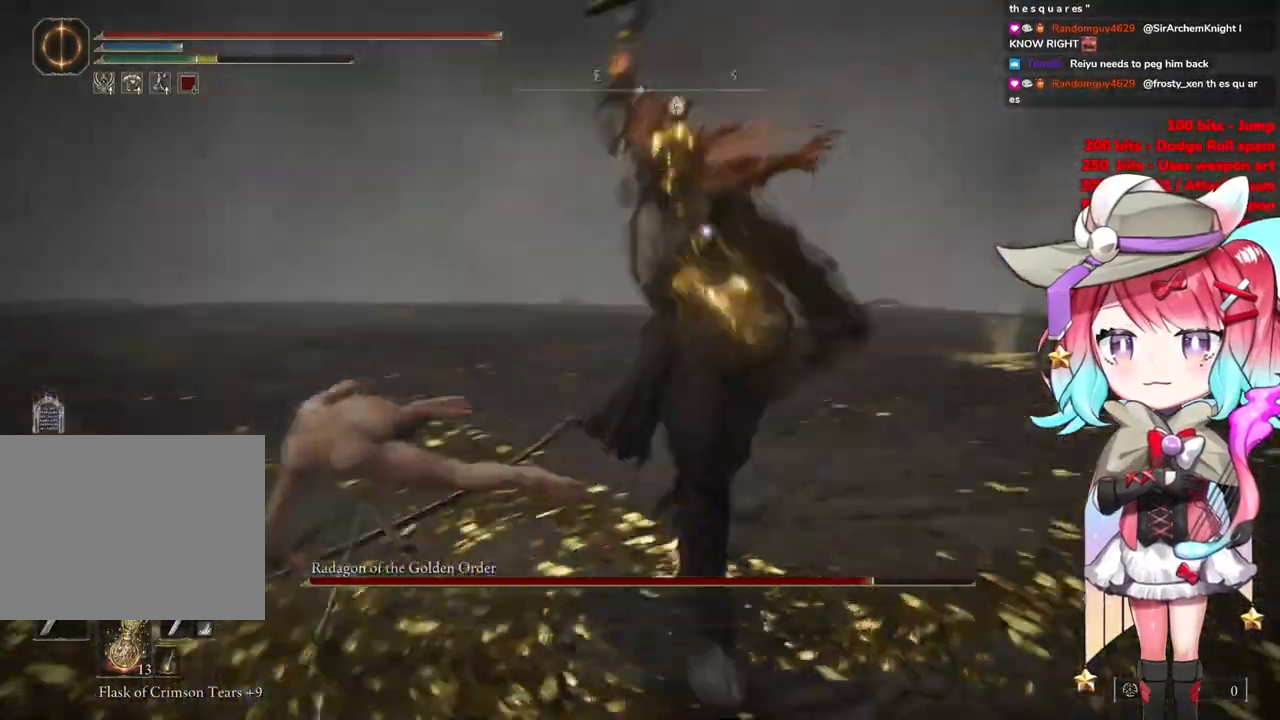
{"buttons": ["CROSS"], "left_stick": "up-left", "right_stick": "center", "events": [[450, "CROSS", "down"]]}